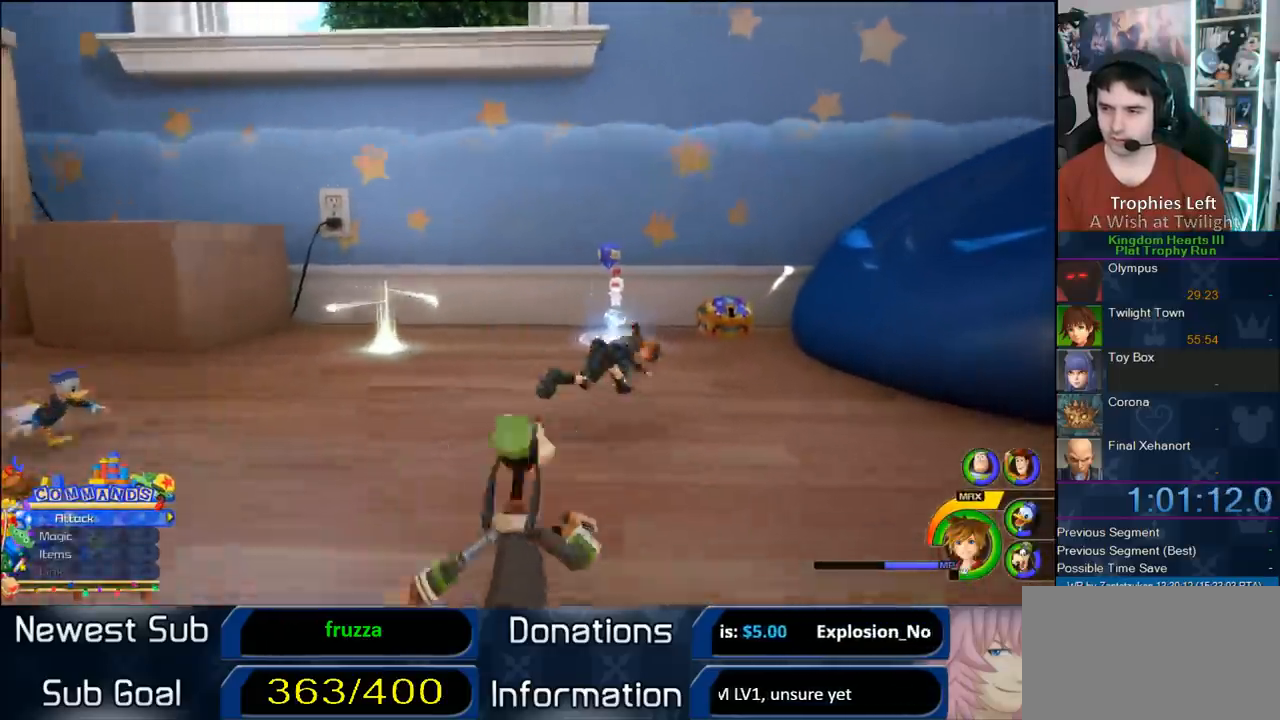
Gameplay with a controller (PlayStation layout); each line is a JSON object with the inputs held at the frame after it (dt_ms = milliseconds from this image to that frame). "events" lists button and stick changes between this image and that frame as [ms after this image, input, new state], when the widget could be followed in between. Not read: R1.
{"dt_ms": 500, "buttons": [], "left_stick": "up", "right_stick": "center"}
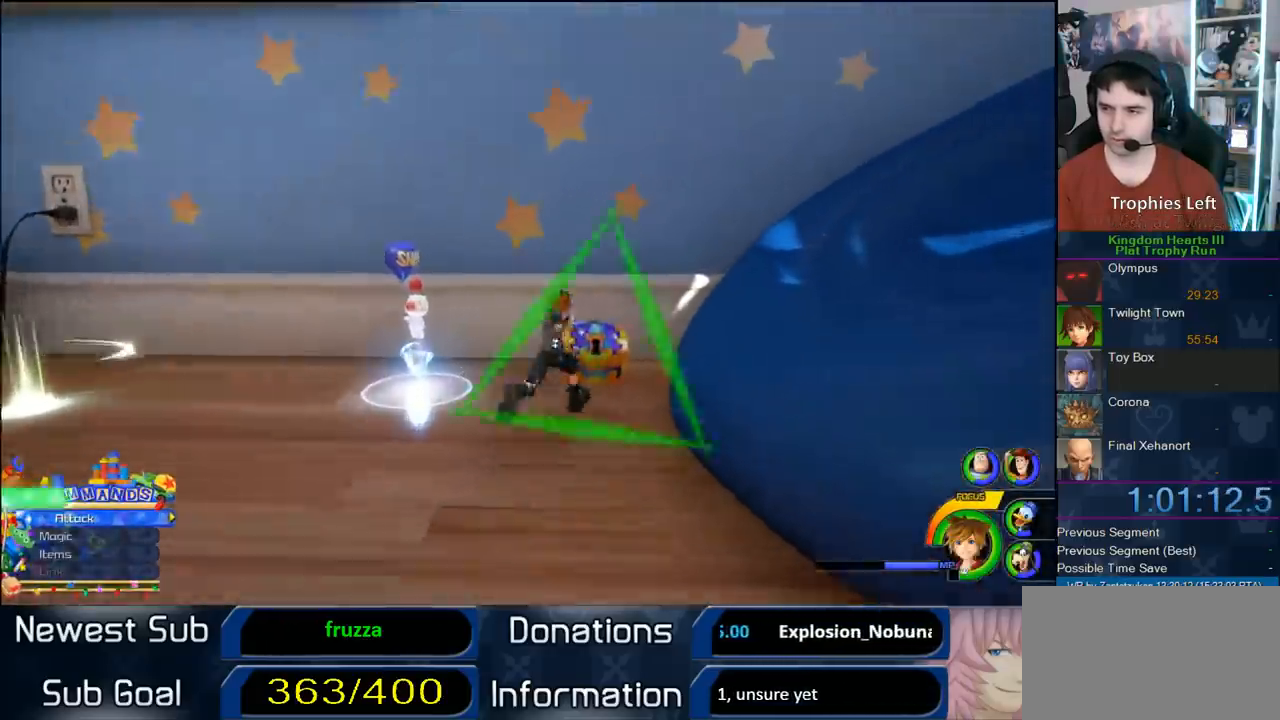
{"dt_ms": 500, "buttons": [], "left_stick": "center", "right_stick": "center"}
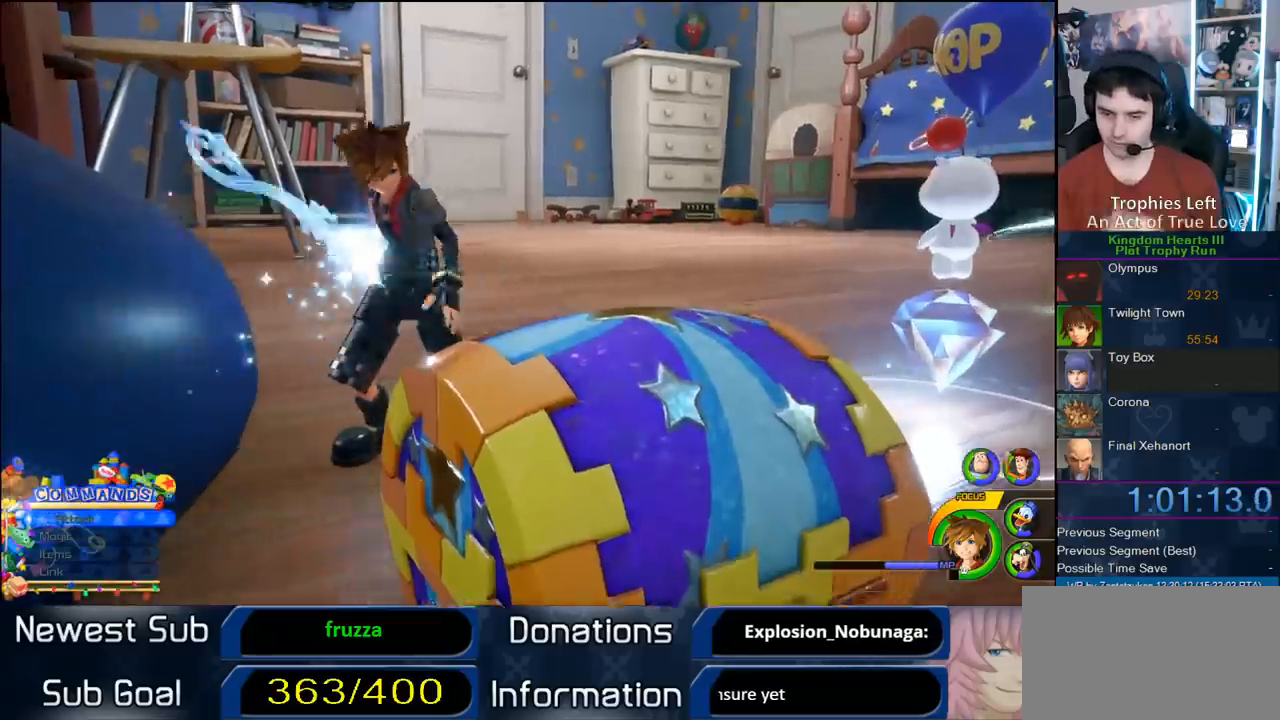
{"dt_ms": 500, "buttons": [], "left_stick": "center", "right_stick": "center", "events": []}
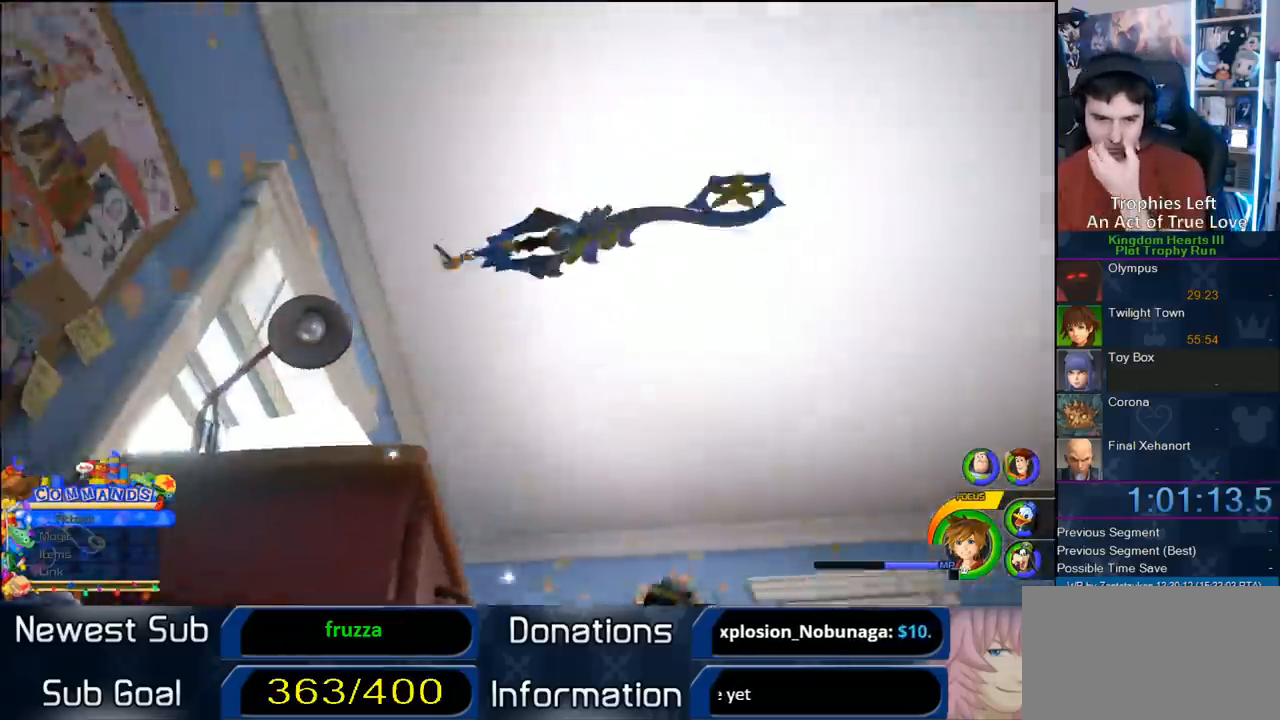
{"dt_ms": 500, "buttons": [], "left_stick": "center", "right_stick": "center", "events": []}
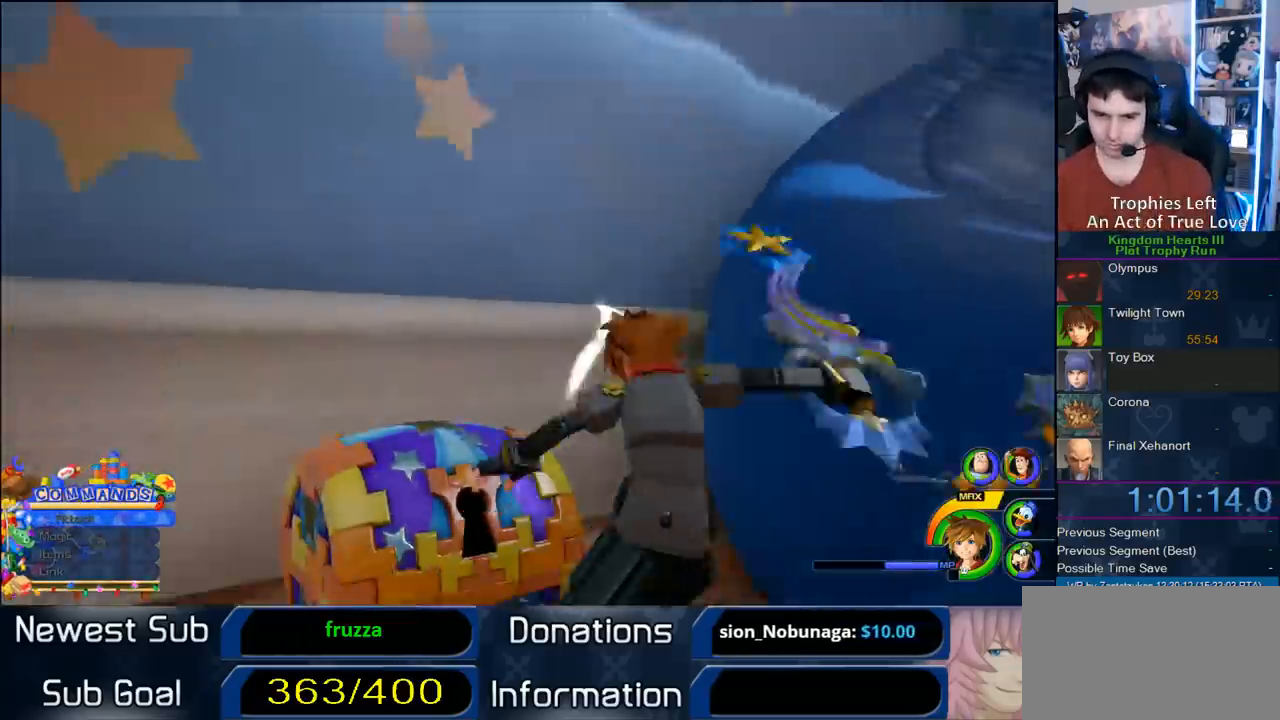
{"dt_ms": 500, "buttons": [], "left_stick": "center", "right_stick": "center", "events": []}
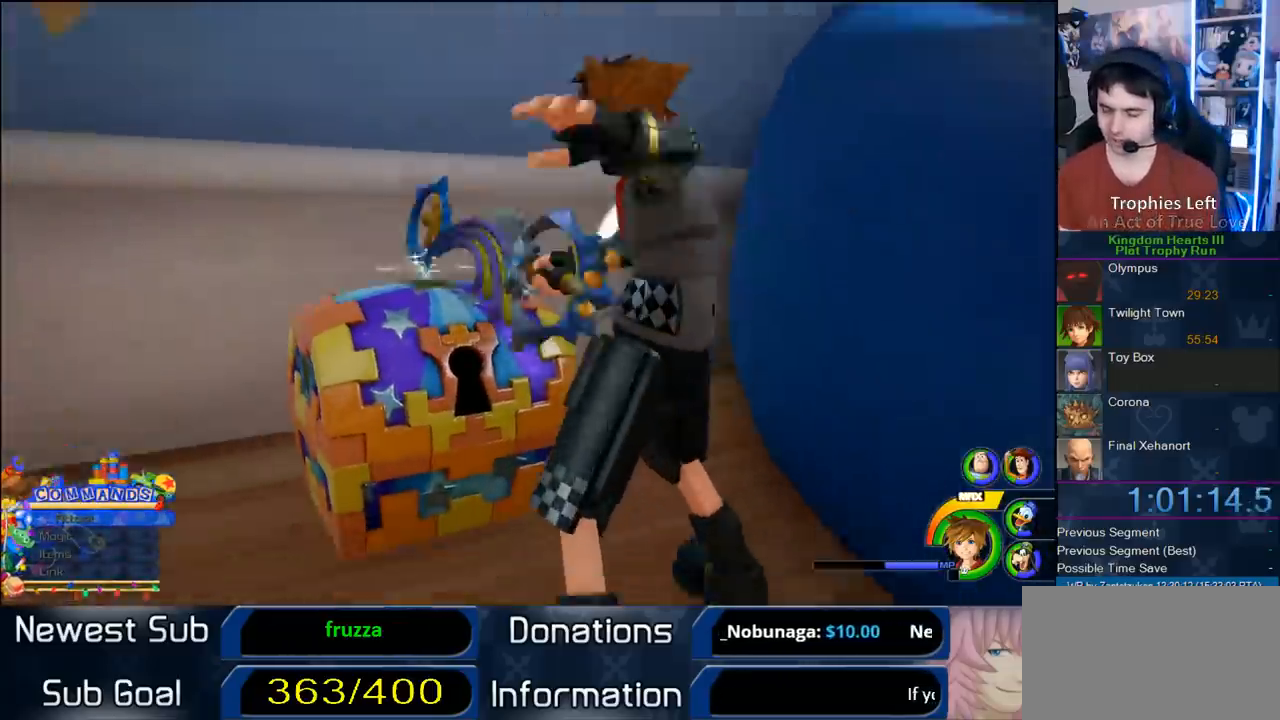
{"dt_ms": 500, "buttons": [], "left_stick": "center", "right_stick": "center", "events": []}
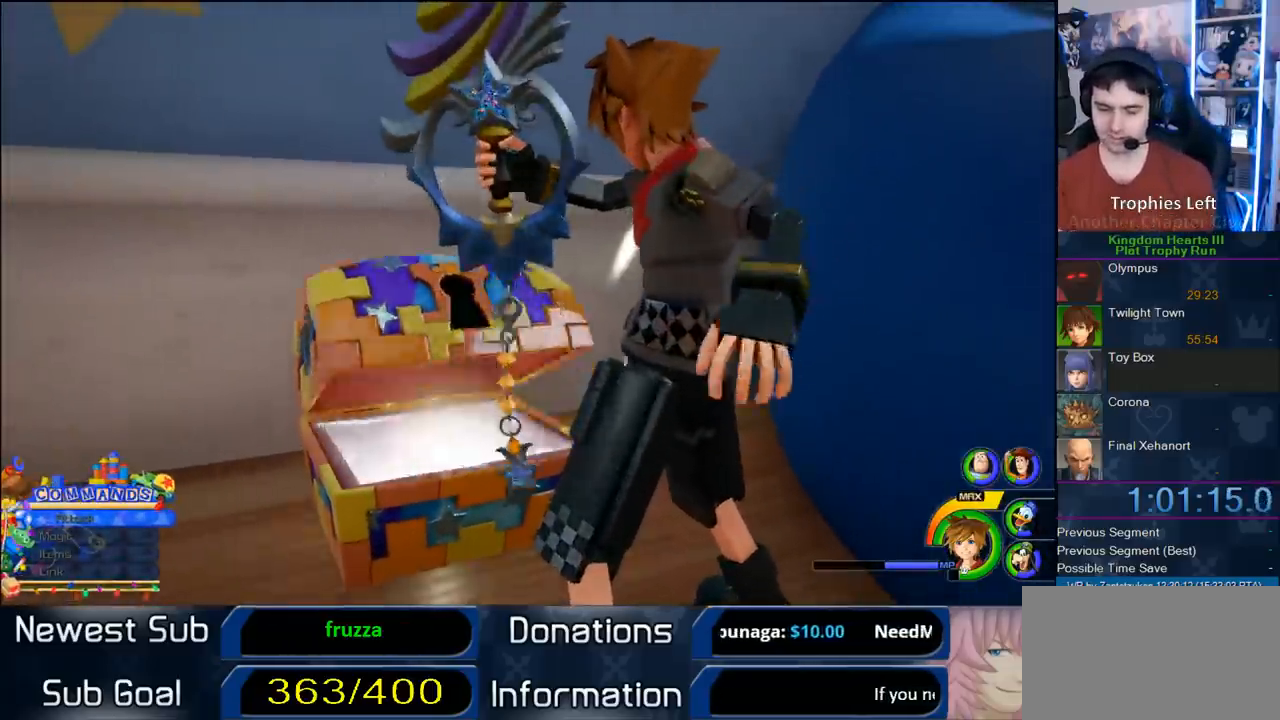
{"dt_ms": 500, "buttons": [], "left_stick": "center", "right_stick": "center", "events": []}
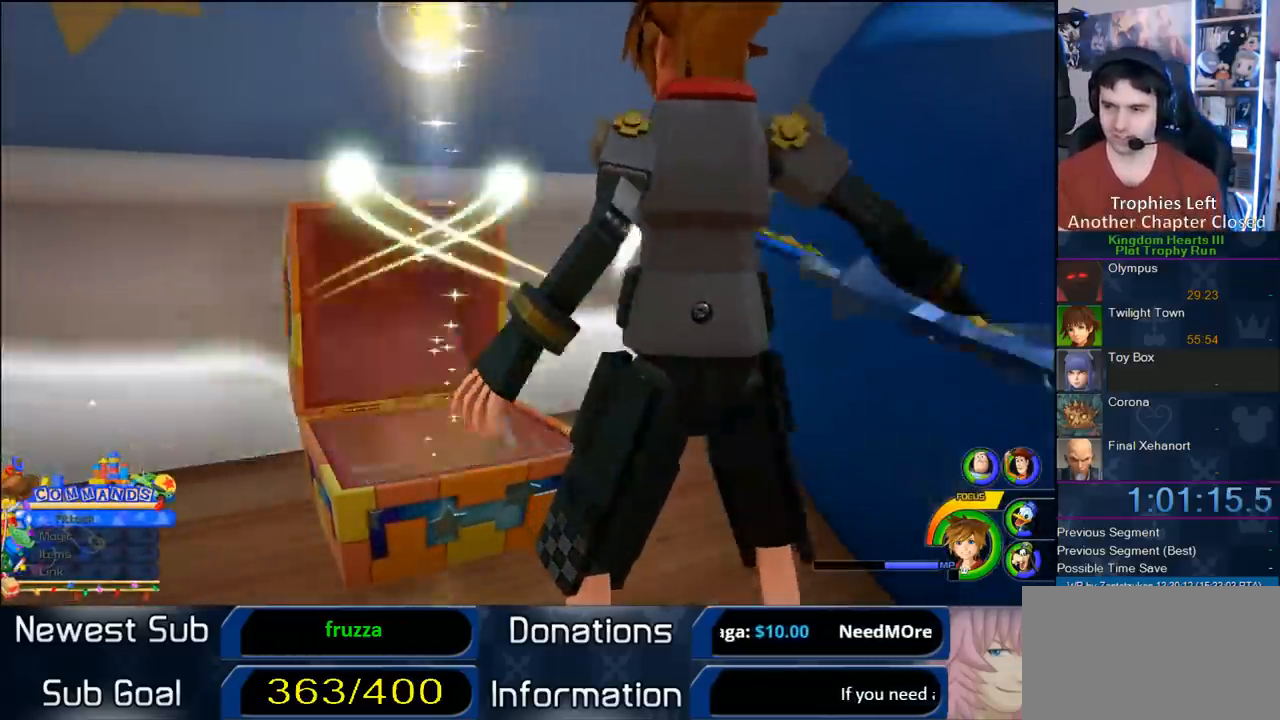
{"dt_ms": 500, "buttons": ["CIRCLE"], "left_stick": "center", "right_stick": "center", "events": [[383, "CIRCLE", "down"]]}
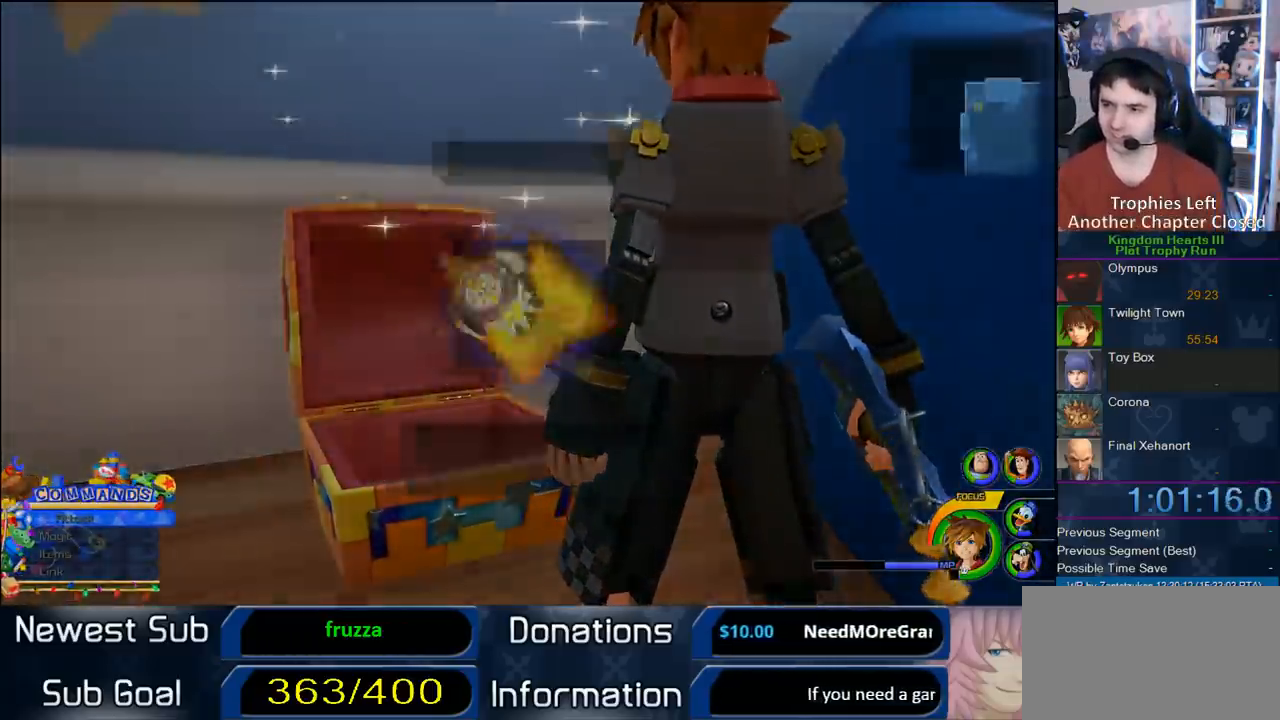
{"dt_ms": 500, "buttons": ["CROSS"], "left_stick": "center", "right_stick": "center", "events": [[50, "CROSS", "down"], [83, "CIRCLE", "up"], [167, "CIRCLE", "down"], [183, "CROSS", "up"], [283, "CIRCLE", "up"], [283, "CROSS", "down"], [350, "CIRCLE", "down"], [433, "CROSS", "up"], [483, "CIRCLE", "up"], [483, "CROSS", "down"]]}
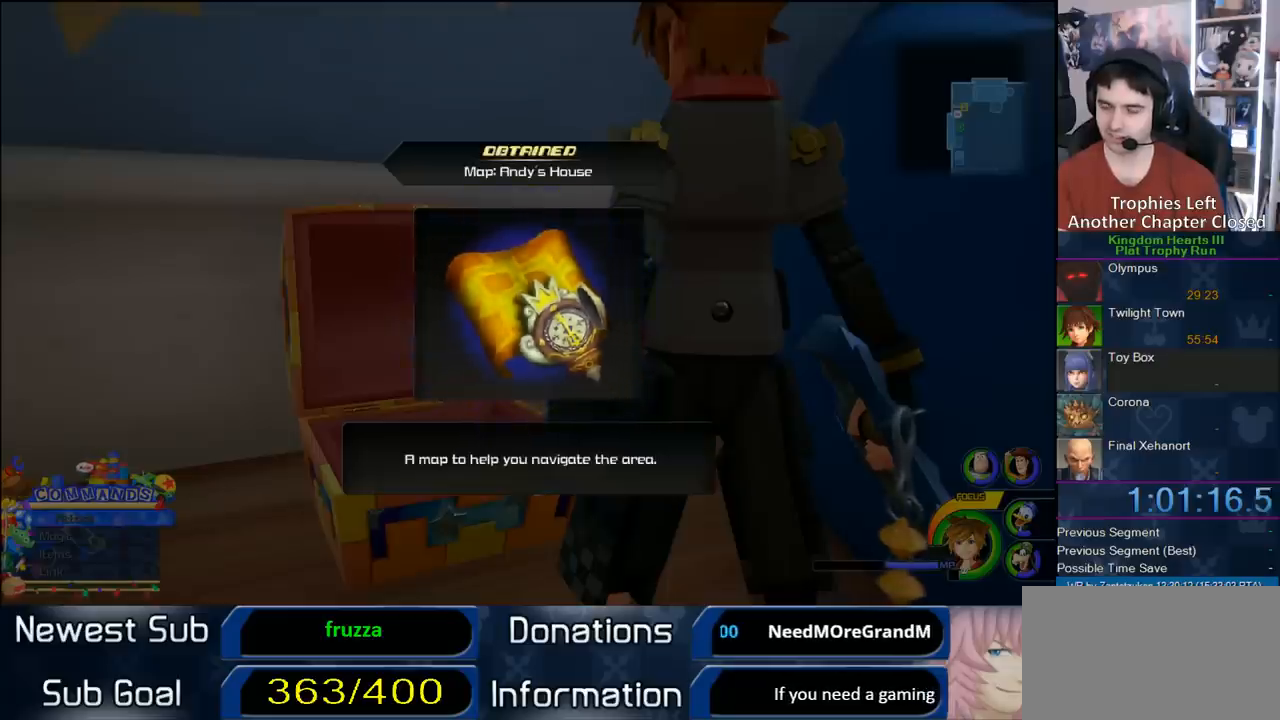
{"dt_ms": 500, "buttons": ["CIRCLE"], "left_stick": "center", "right_stick": "center", "events": [[17, "CIRCLE", "down"], [83, "CROSS", "up"], [217, "CROSS", "down"], [267, "CROSS", "up"], [333, "CIRCLE", "up"], [333, "CROSS", "down"], [383, "CIRCLE", "down"], [433, "CROSS", "up"]]}
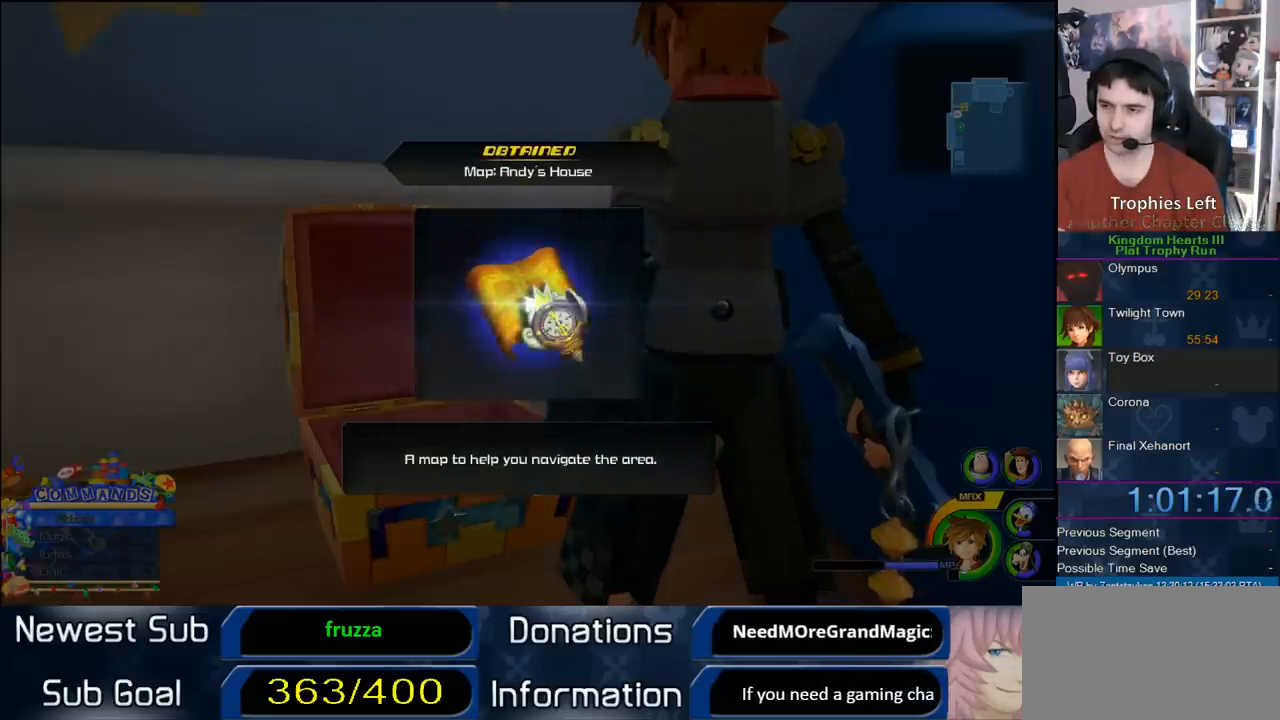
{"dt_ms": 500, "buttons": ["CROSS"], "left_stick": "center", "right_stick": "center", "events": [[17, "CIRCLE", "up"], [17, "CROSS", "down"], [50, "CIRCLE", "down"], [100, "CROSS", "up"], [183, "CROSS", "down"], [267, "CROSS", "up"], [333, "CIRCLE", "up"], [333, "CROSS", "down"], [367, "CIRCLE", "down"], [367, "CROSS", "up"], [500, "CIRCLE", "up"], [500, "CROSS", "down"]]}
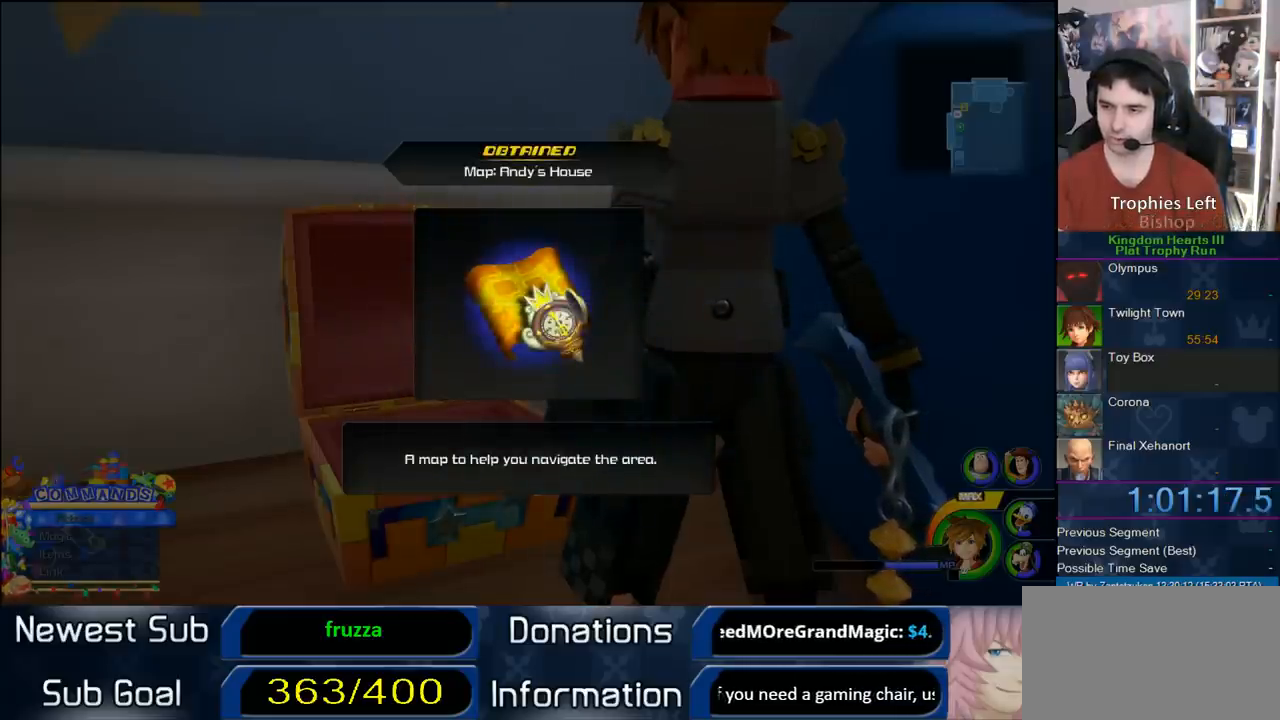
{"dt_ms": 500, "buttons": [], "left_stick": "center", "right_stick": "center", "events": [[50, "CIRCLE", "down"], [50, "CROSS", "up"], [133, "CIRCLE", "up"], [133, "CROSS", "down"], [217, "CIRCLE", "down"], [217, "CROSS", "up"], [283, "CIRCLE", "up"], [283, "CROSS", "down"], [333, "CIRCLE", "down"], [333, "CROSS", "up"], [400, "CIRCLE", "up"], [400, "CROSS", "down"], [483, "CROSS", "up"]]}
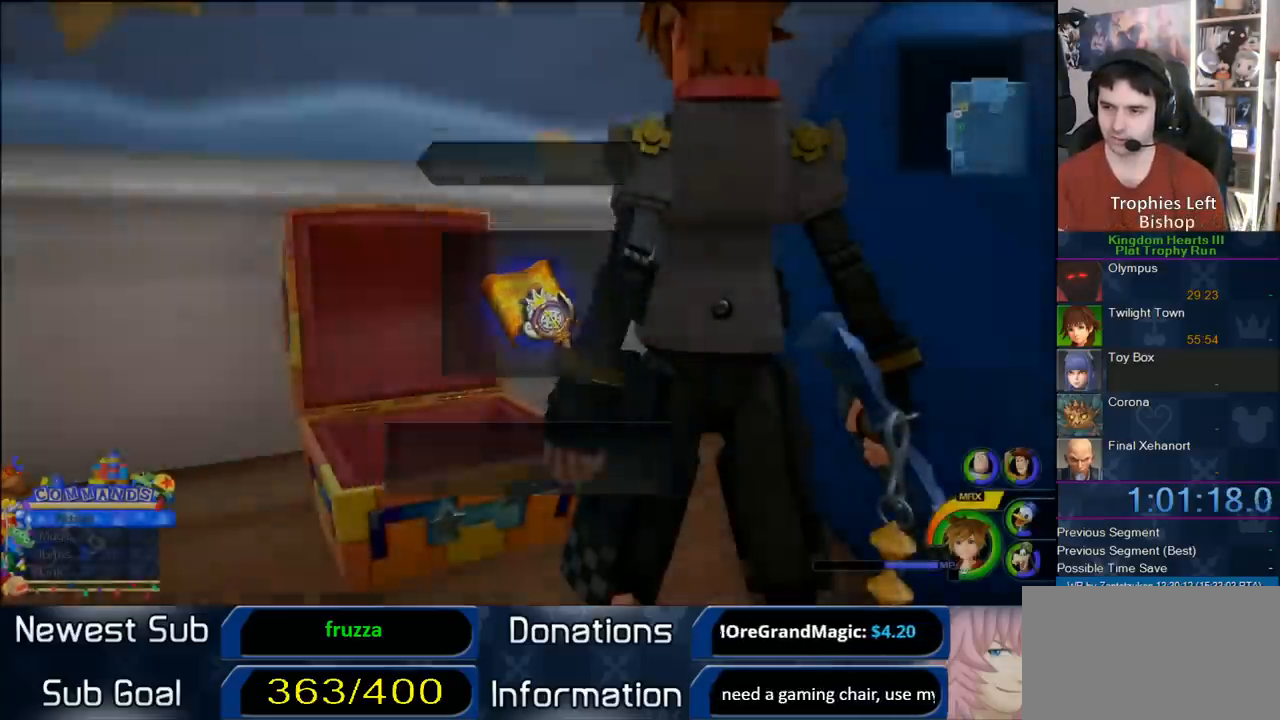
{"dt_ms": 1000, "buttons": [], "left_stick": "center", "right_stick": "center", "events": [[300, "left_stick", "left"], [433, "right_stick", "right"], [600, "right_stick", "center"], [717, "left_stick", "up"], [817, "left_stick", "center"]]}
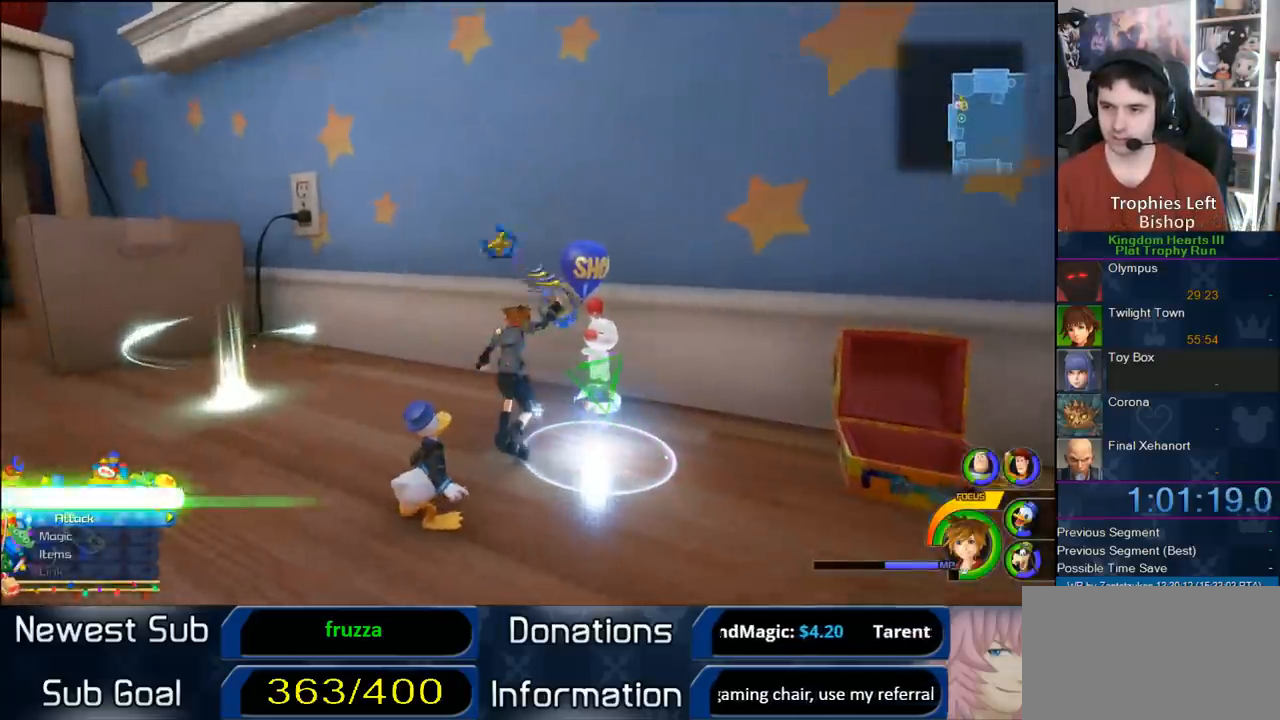
{"dt_ms": 500, "buttons": [], "left_stick": "center", "right_stick": "center", "events": [[33, "TRIANGLE", "down"], [167, "TRIANGLE", "up"]]}
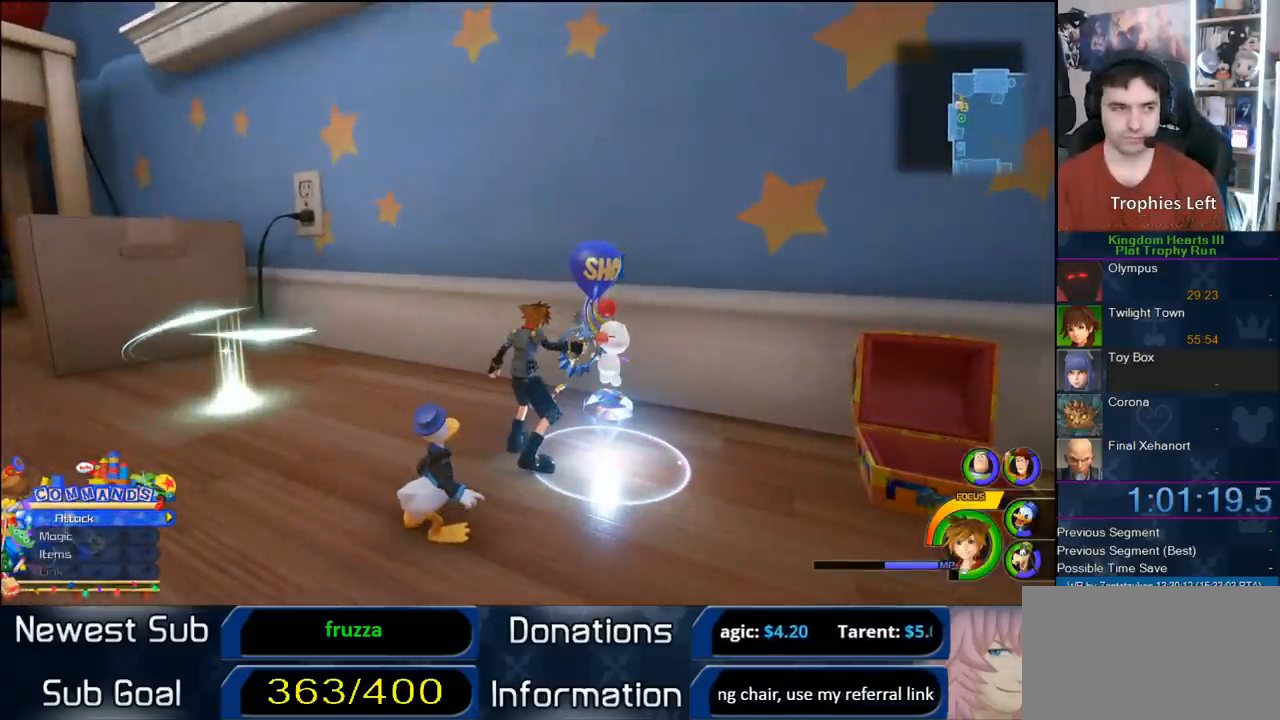
{"dt_ms": 500, "buttons": [], "left_stick": "center", "right_stick": "center", "events": [[217, "CIRCLE", "down"], [350, "CIRCLE", "up"]]}
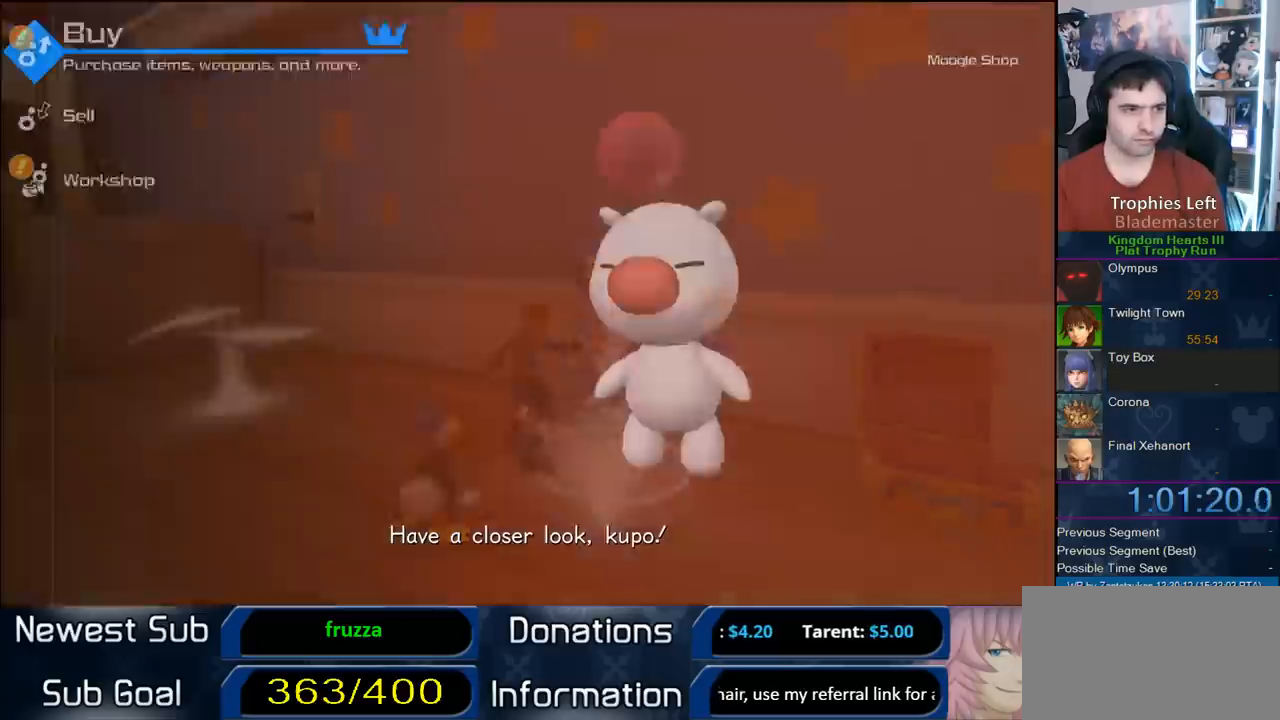
{"dt_ms": 500, "buttons": [], "left_stick": "center", "right_stick": "center", "events": []}
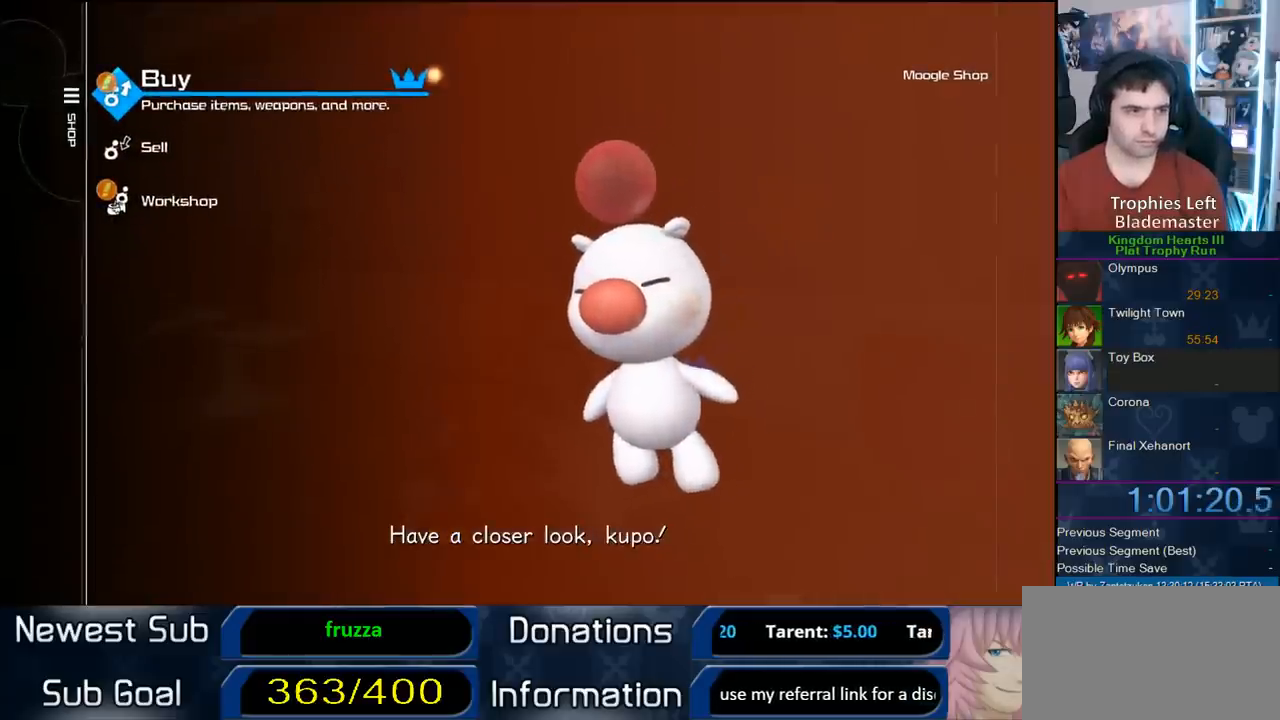
{"dt_ms": 500, "buttons": [], "left_stick": "center", "right_stick": "center", "events": [[133, "CIRCLE", "down"], [300, "CIRCLE", "up"]]}
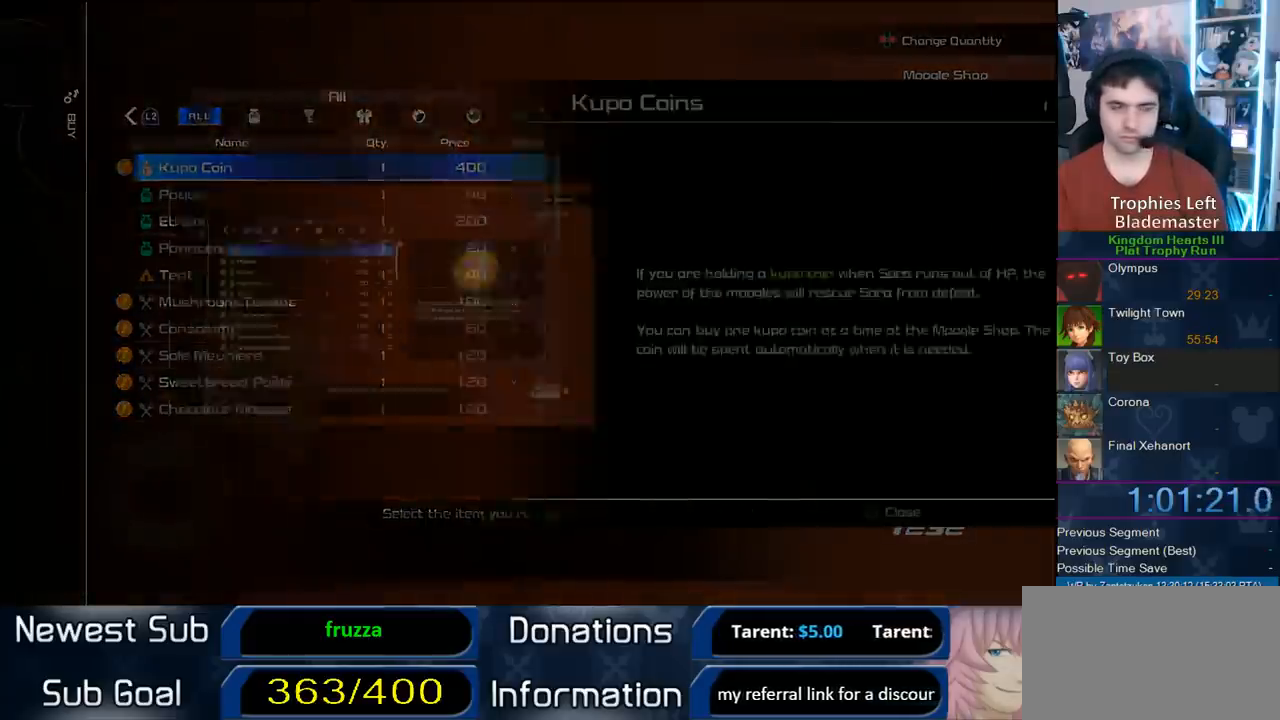
{"dt_ms": 500, "buttons": [], "left_stick": "center", "right_stick": "center", "events": [[333, "CROSS", "down"], [450, "CROSS", "up"]]}
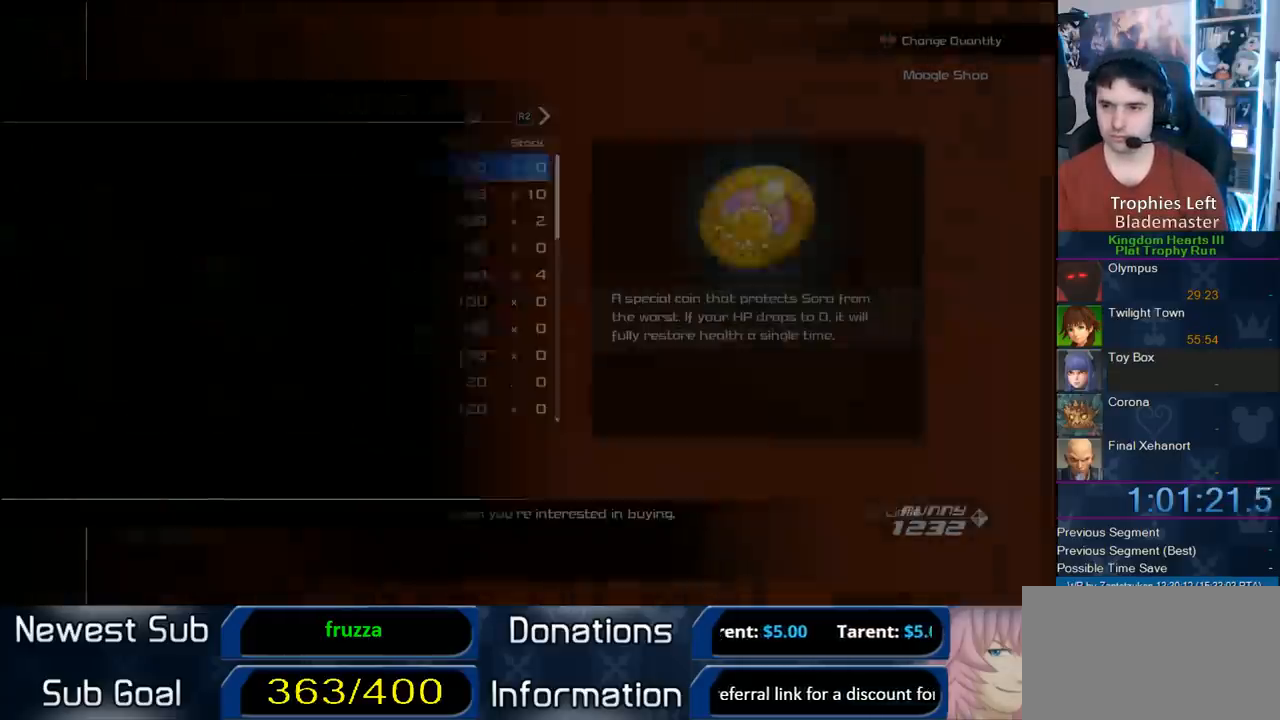
{"dt_ms": 500, "buttons": [], "left_stick": "center", "right_stick": "center", "events": []}
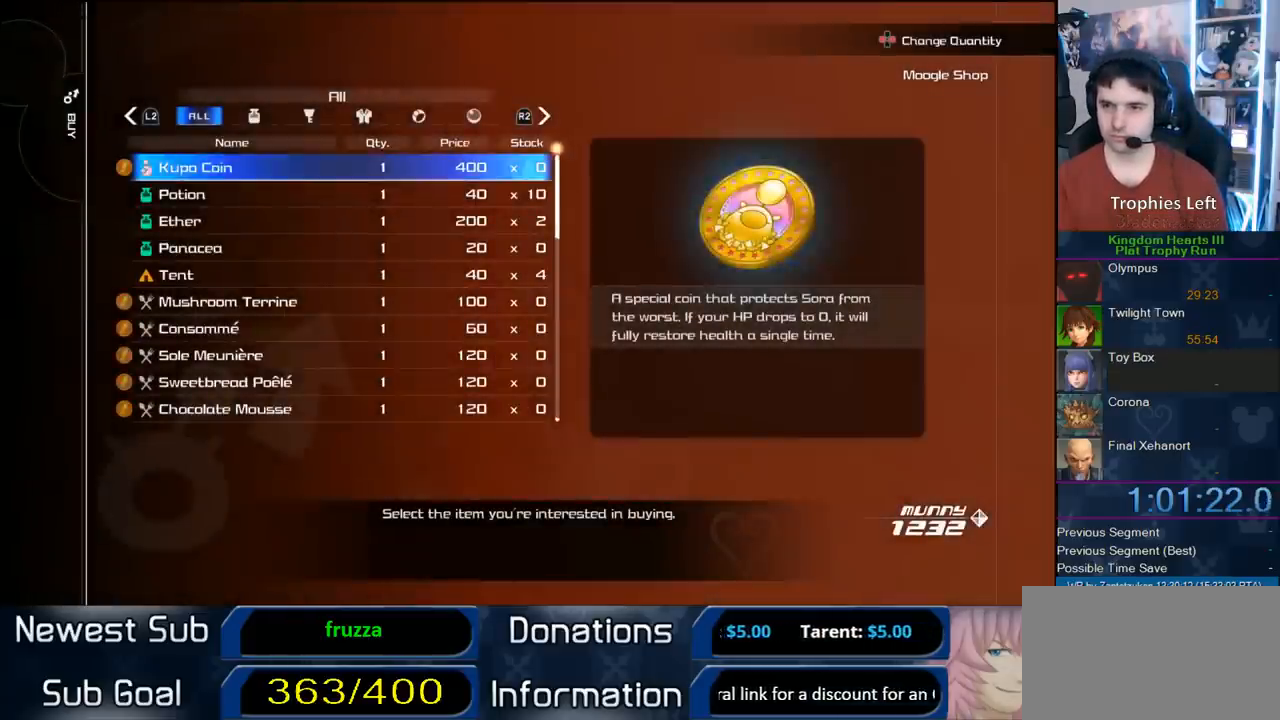
{"dt_ms": 500, "buttons": [], "left_stick": "center", "right_stick": "center", "events": [[200, "DPAD_DOWN", "down"], [317, "DPAD_DOWN", "up"], [367, "DPAD_DOWN", "down"], [500, "DPAD_DOWN", "up"]]}
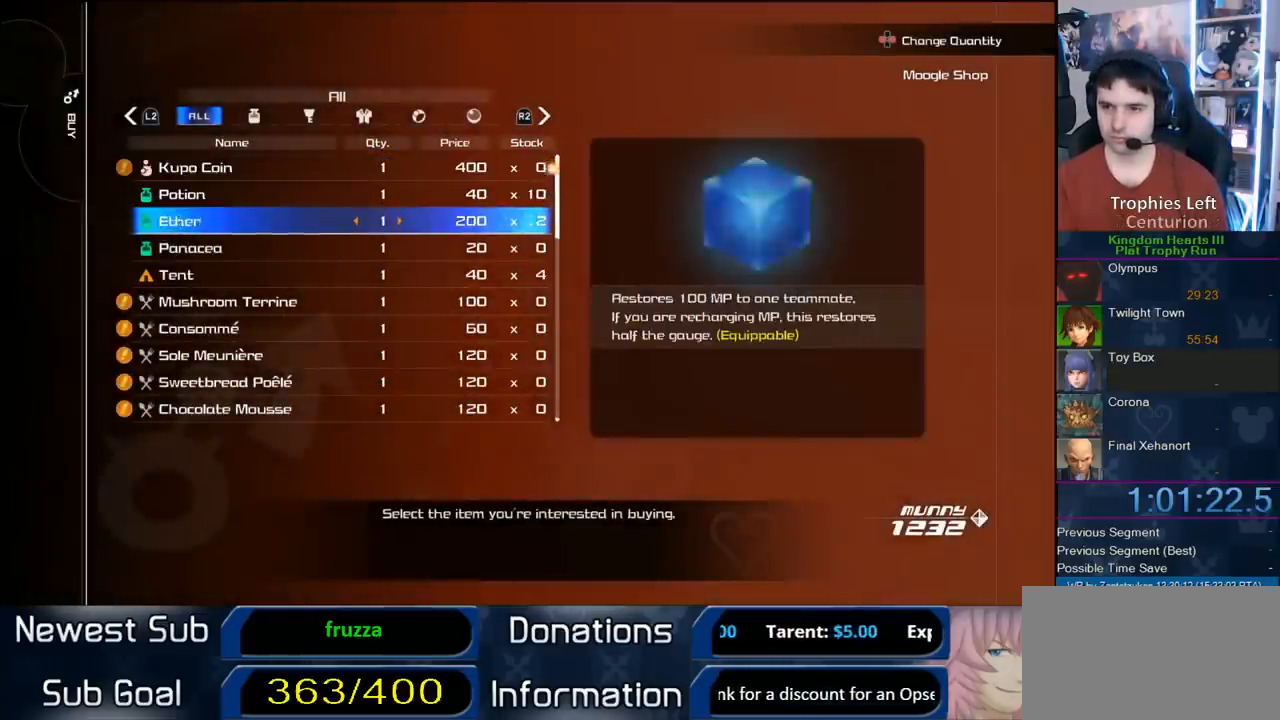
{"dt_ms": 500, "buttons": ["DPAD_DOWN"], "left_stick": "center", "right_stick": "center", "events": [[217, "DPAD_DOWN", "down"], [250, "DPAD_DOWN", "up"], [317, "DPAD_DOWN", "down"], [400, "DPAD_DOWN", "up"], [450, "DPAD_DOWN", "down"]]}
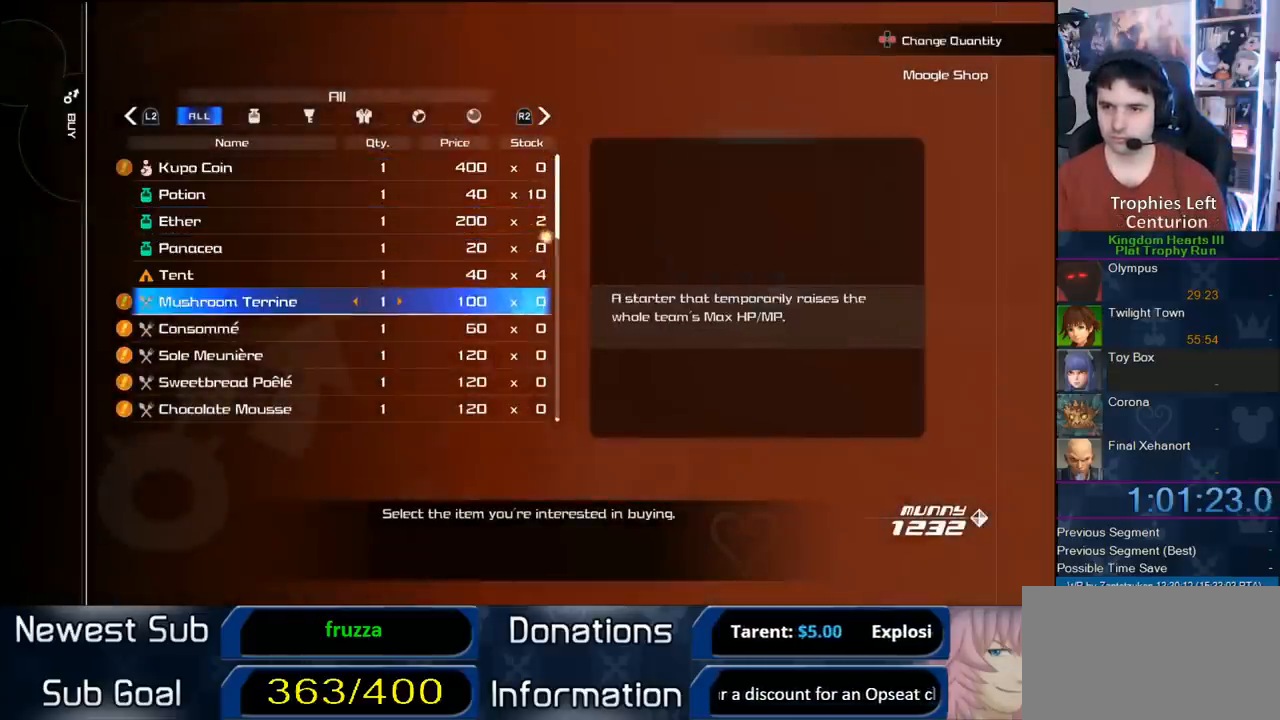
{"dt_ms": 500, "buttons": ["DPAD_DOWN"], "left_stick": "center", "right_stick": "center", "events": [[67, "DPAD_DOWN", "up"], [283, "DPAD_DOWN", "down"], [333, "DPAD_DOWN", "up"], [400, "DPAD_DOWN", "down"]]}
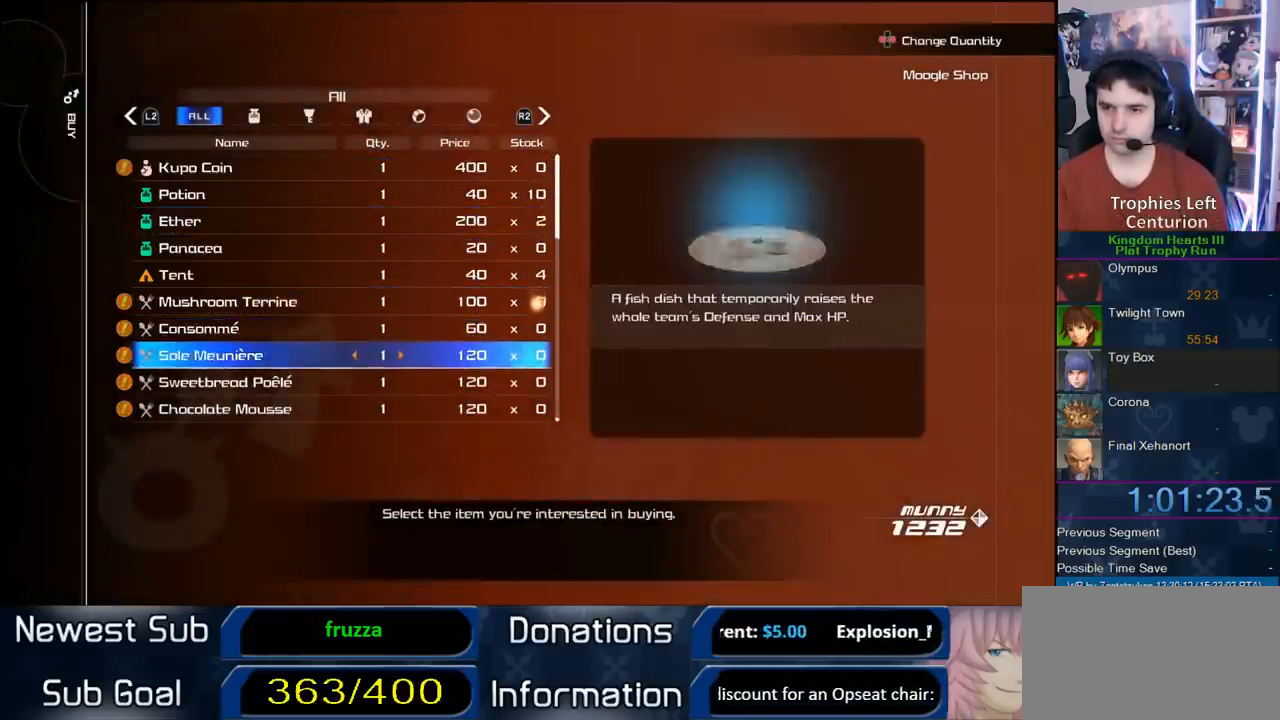
{"dt_ms": 500, "buttons": ["CIRCLE"], "left_stick": "center", "right_stick": "center", "events": [[250, "DPAD_DOWN", "up"], [367, "CIRCLE", "down"]]}
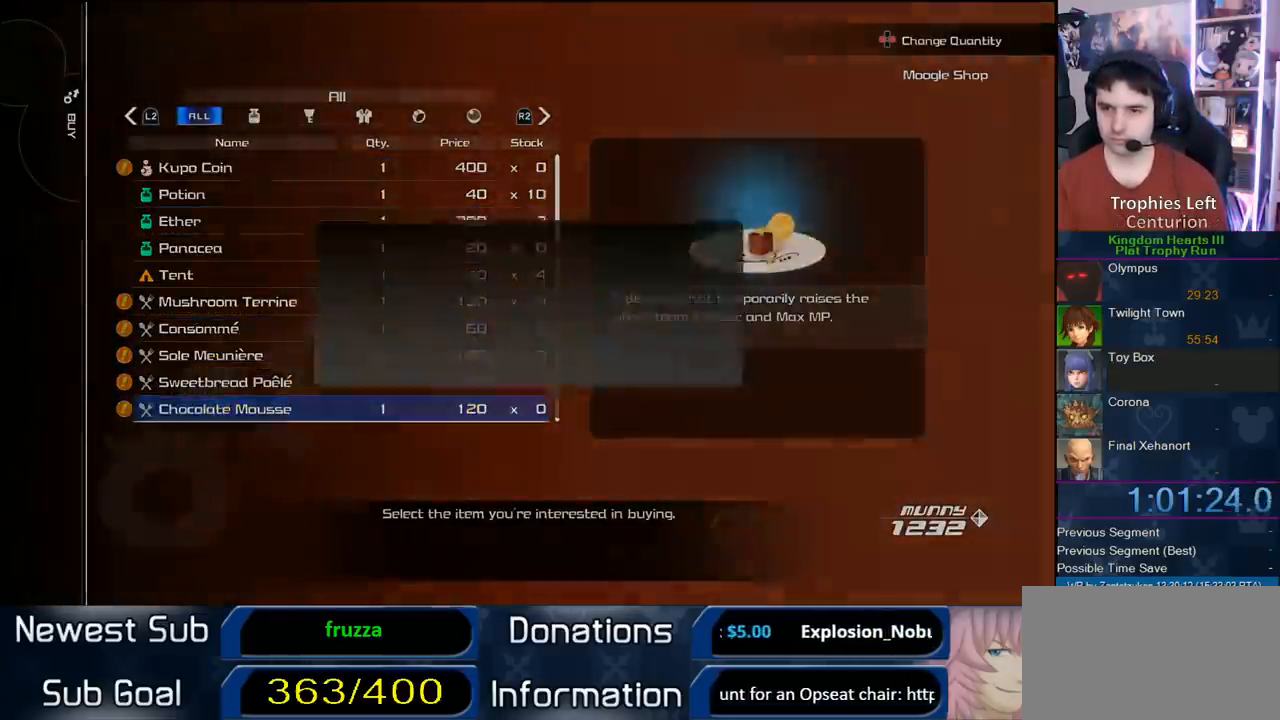
{"dt_ms": 500, "buttons": ["CIRCLE"], "left_stick": "center", "right_stick": "center", "events": [[167, "CIRCLE", "up"], [283, "DPAD_LEFT", "down"], [400, "CIRCLE", "down"], [400, "DPAD_LEFT", "up"]]}
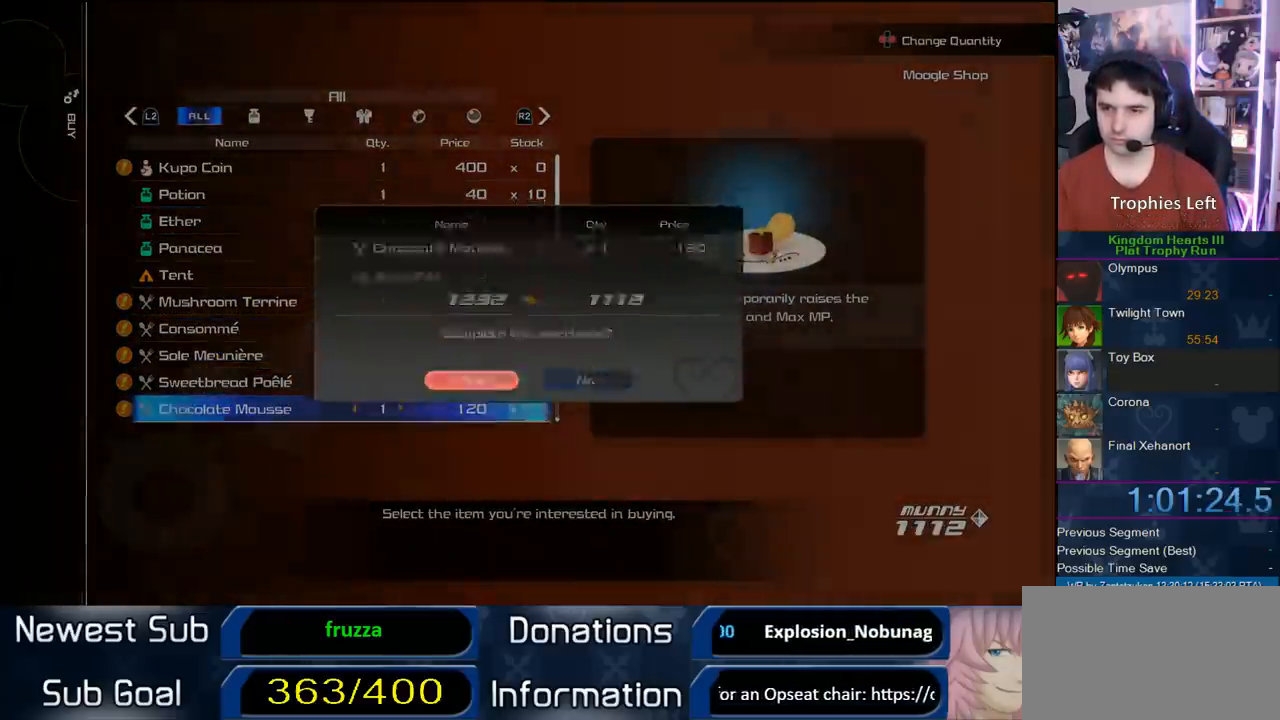
{"dt_ms": 500, "buttons": ["DPAD_UP"], "left_stick": "center", "right_stick": "center", "events": [[50, "CIRCLE", "up"], [250, "DPAD_UP", "down"], [450, "DPAD_UP", "up"], [500, "DPAD_UP", "down"]]}
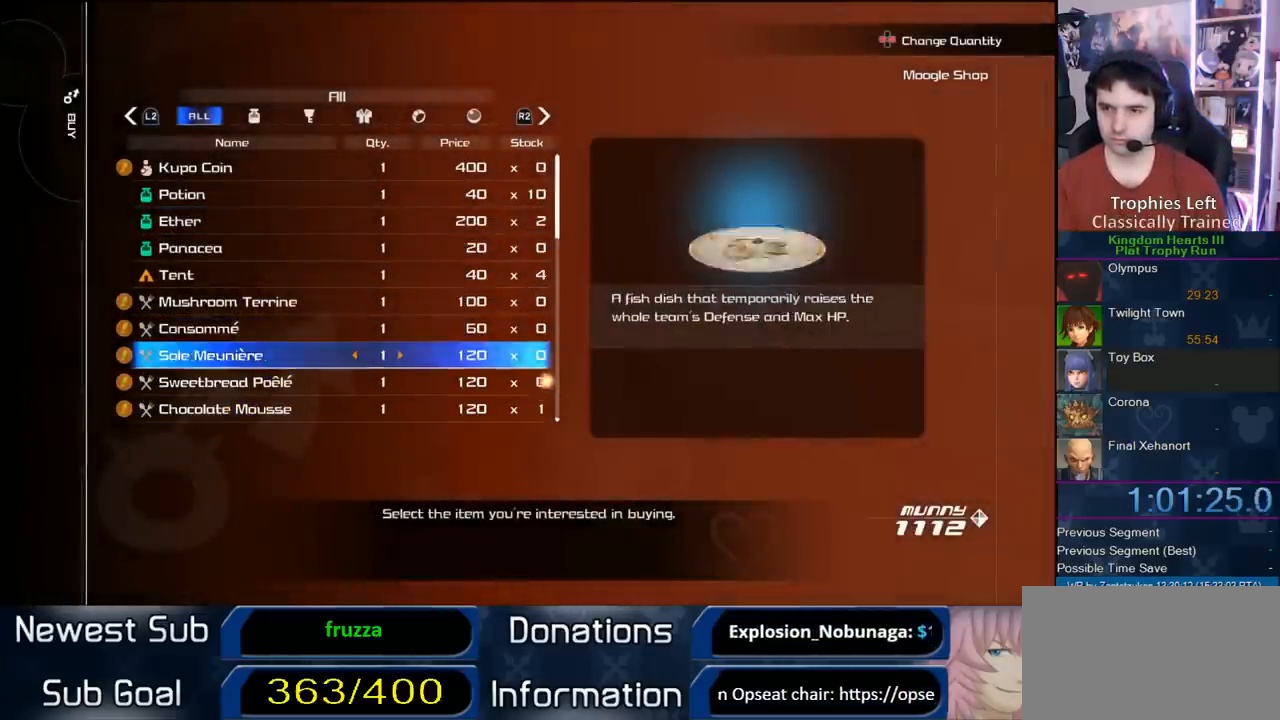
{"dt_ms": 500, "buttons": ["CROSS"], "left_stick": "center", "right_stick": "center", "events": [[83, "DPAD_UP", "up"], [167, "DPAD_UP", "down"], [183, "DPAD_UP", "up"], [433, "CROSS", "down"]]}
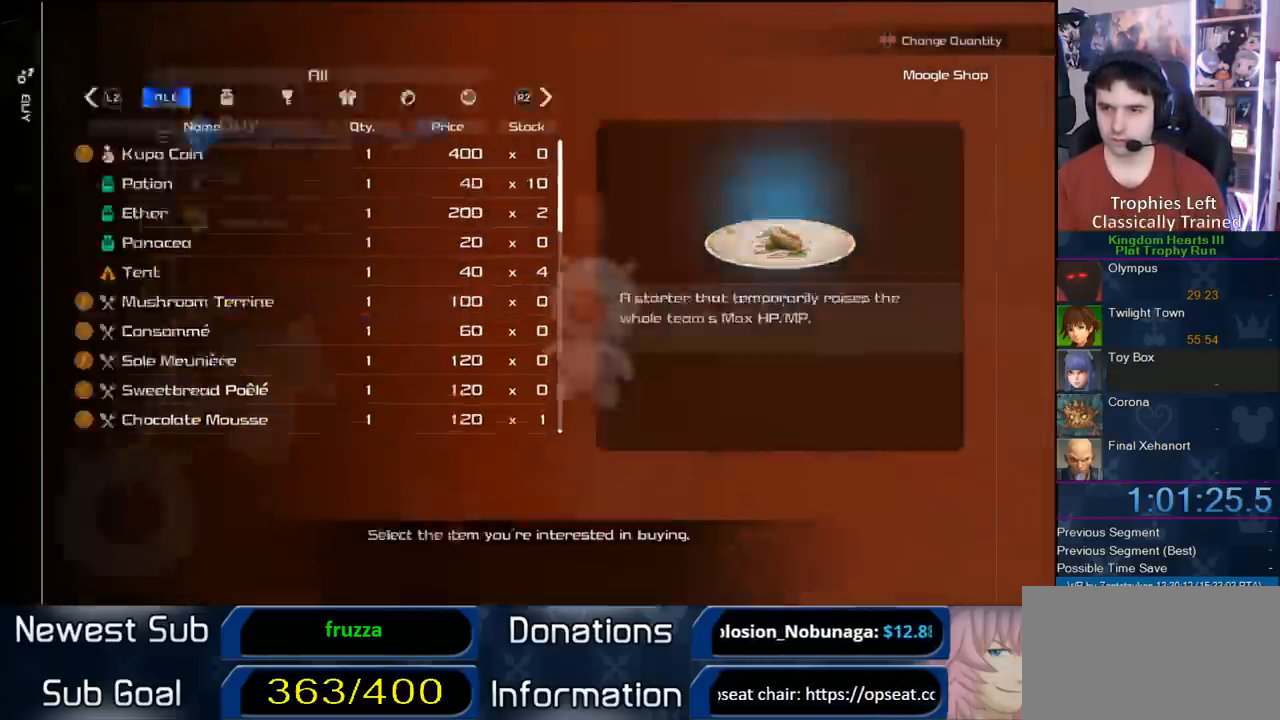
{"dt_ms": 500, "buttons": [], "left_stick": "center", "right_stick": "center", "events": [[100, "CROSS", "up"], [150, "CROSS", "down"], [367, "CROSS", "up"]]}
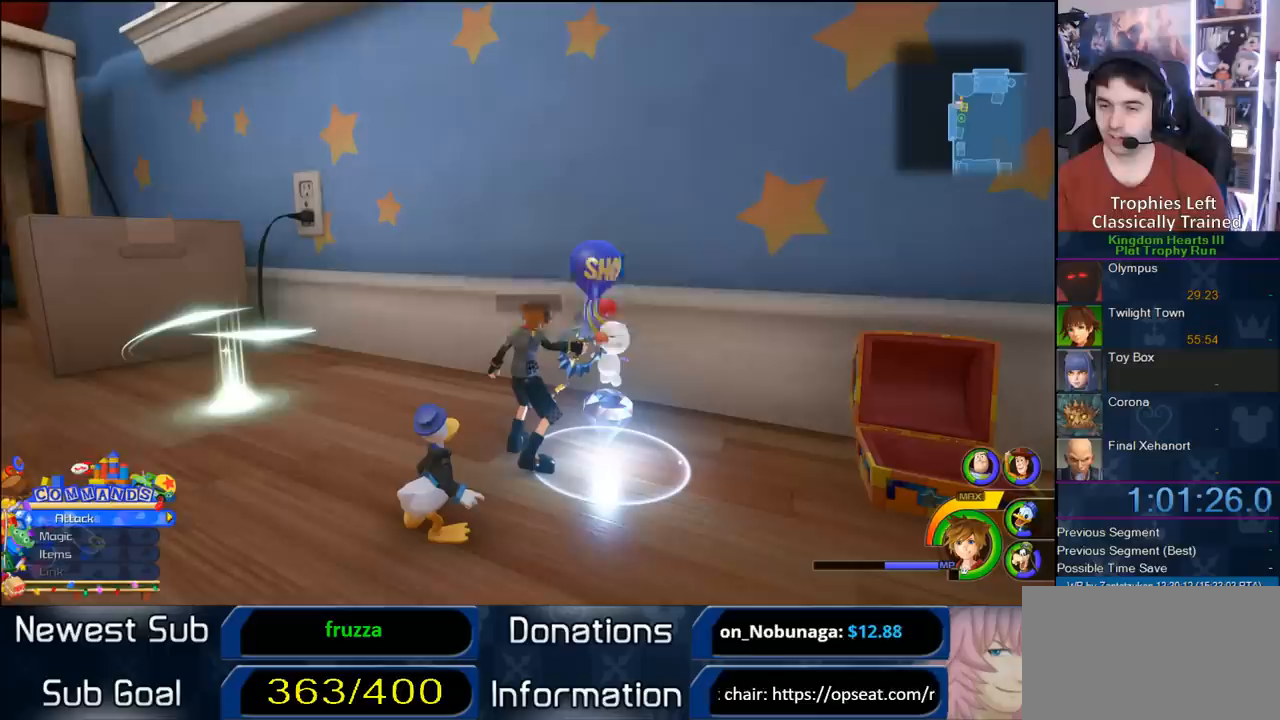
{"dt_ms": 500, "buttons": [], "left_stick": "left", "right_stick": "center", "events": [[350, "left_stick", "left"], [367, "CIRCLE", "down"], [500, "CIRCLE", "up"]]}